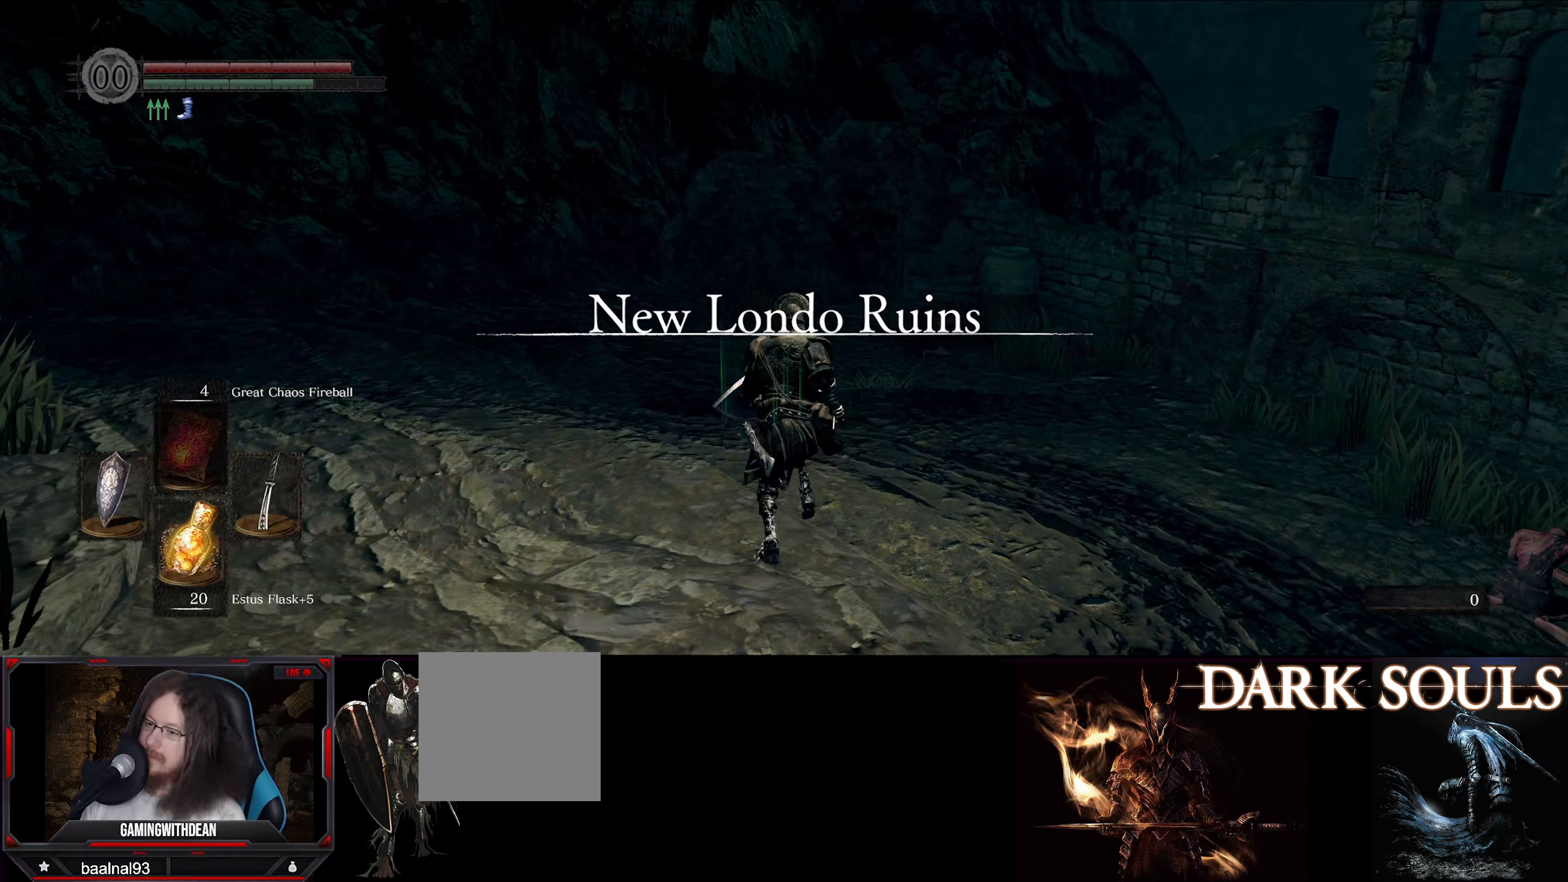
Gameplay with a controller (Xbox layout); each line is a JSON object with the inputs held at the frame after it (dt_ms = milliseconds from this image to that frame). "events" lists button and stick changes between this image and that frame as [ms after this image, input, new state], when the widget could be followed in between. Not read: L3 R3.
{"dt_ms": 300, "buttons": ["B"], "left_stick": "up", "right_stick": "center", "events": []}
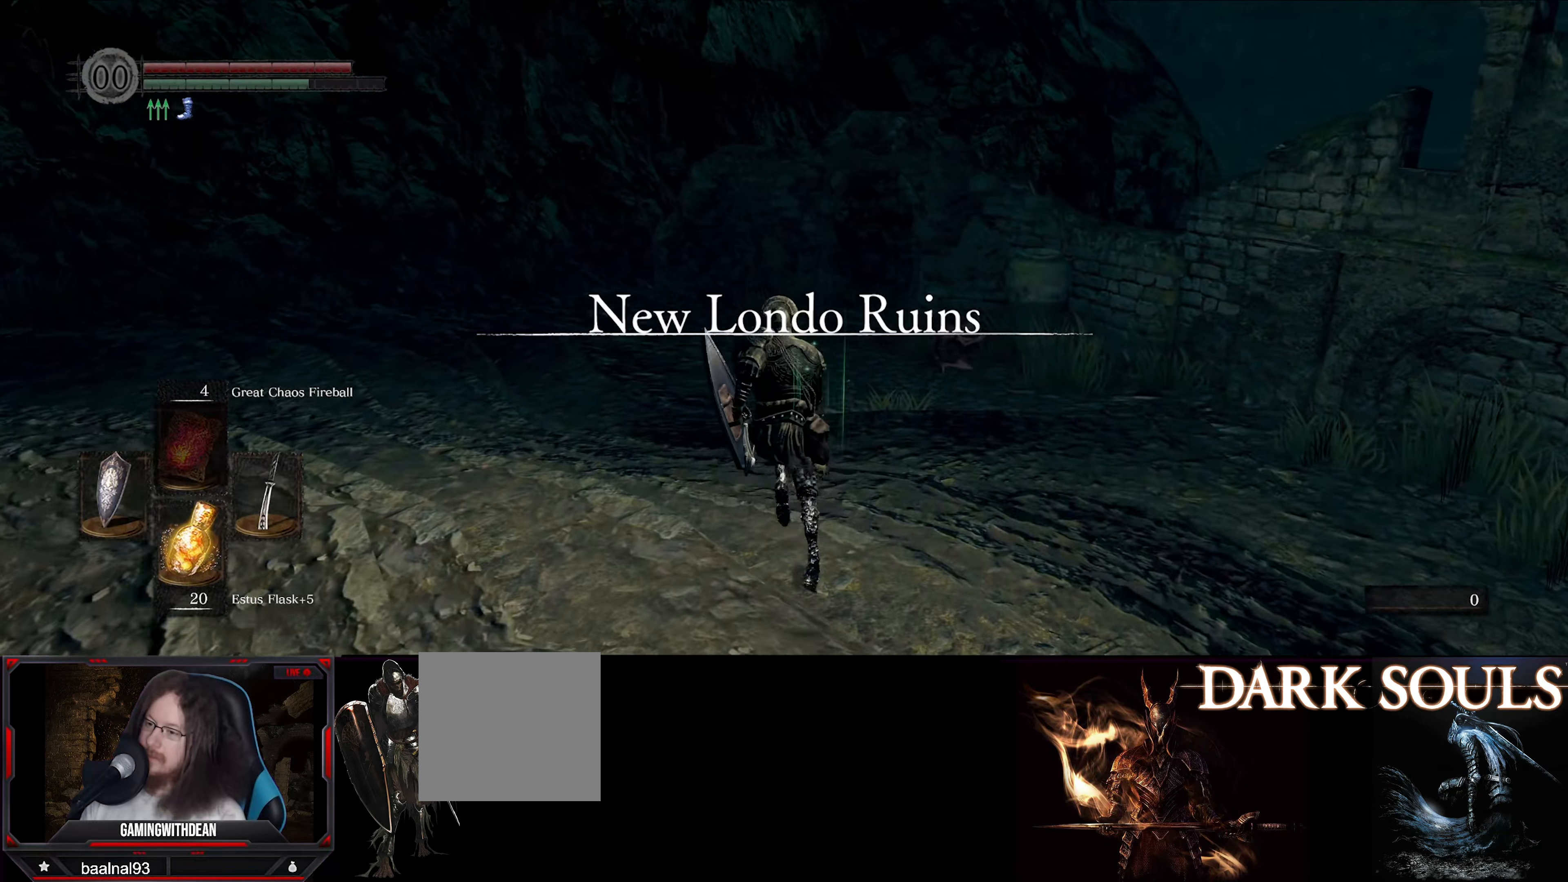
{"dt_ms": 500, "buttons": ["B"], "left_stick": "up", "right_stick": "center", "events": []}
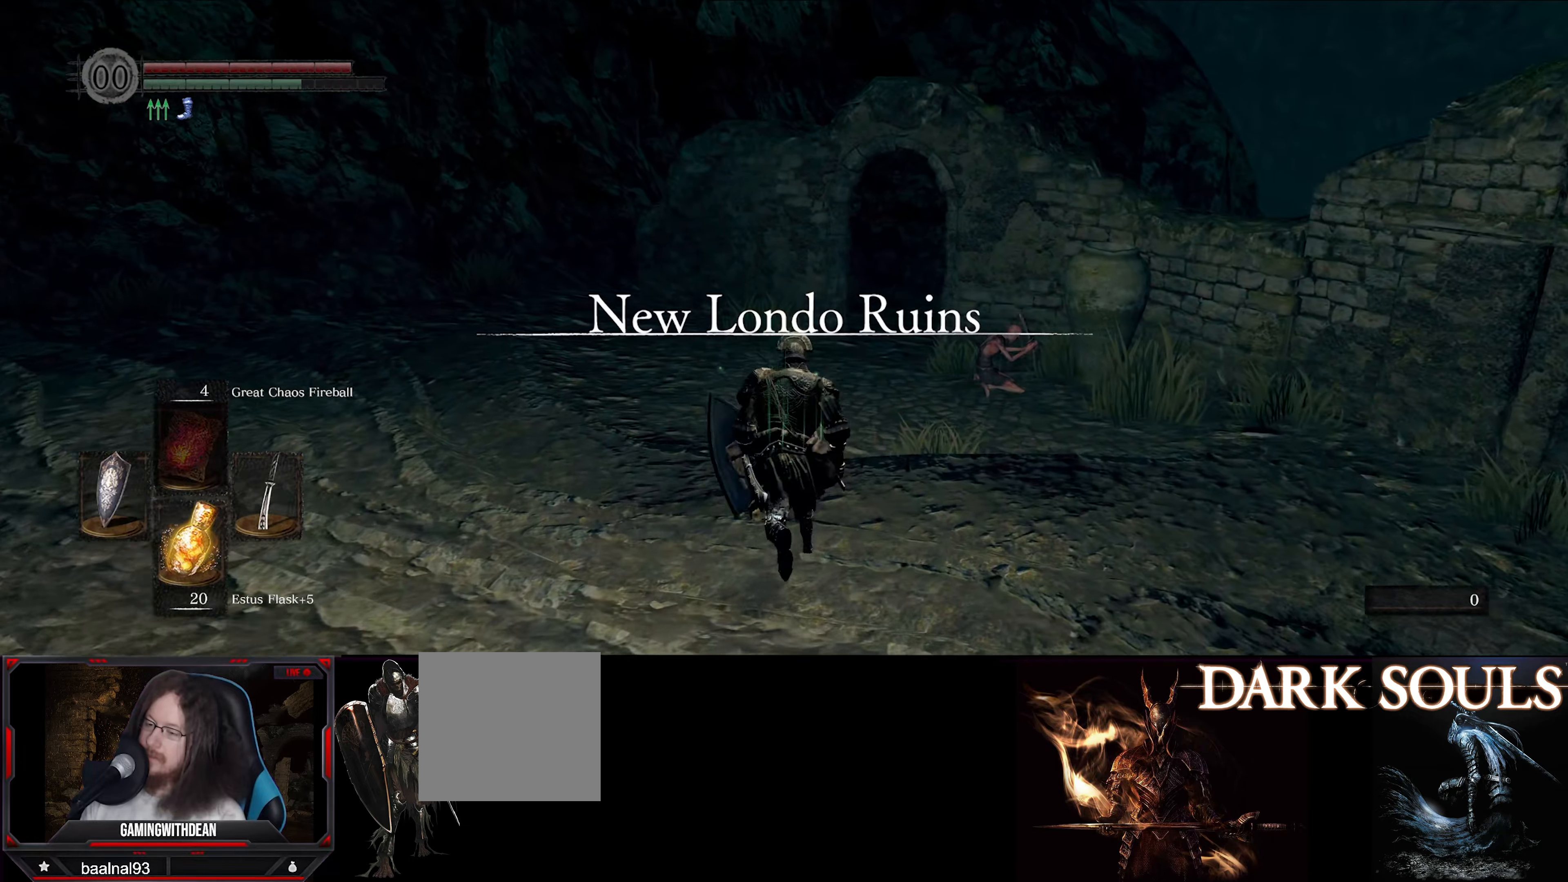
{"dt_ms": 500, "buttons": ["B"], "left_stick": "up", "right_stick": "center", "events": []}
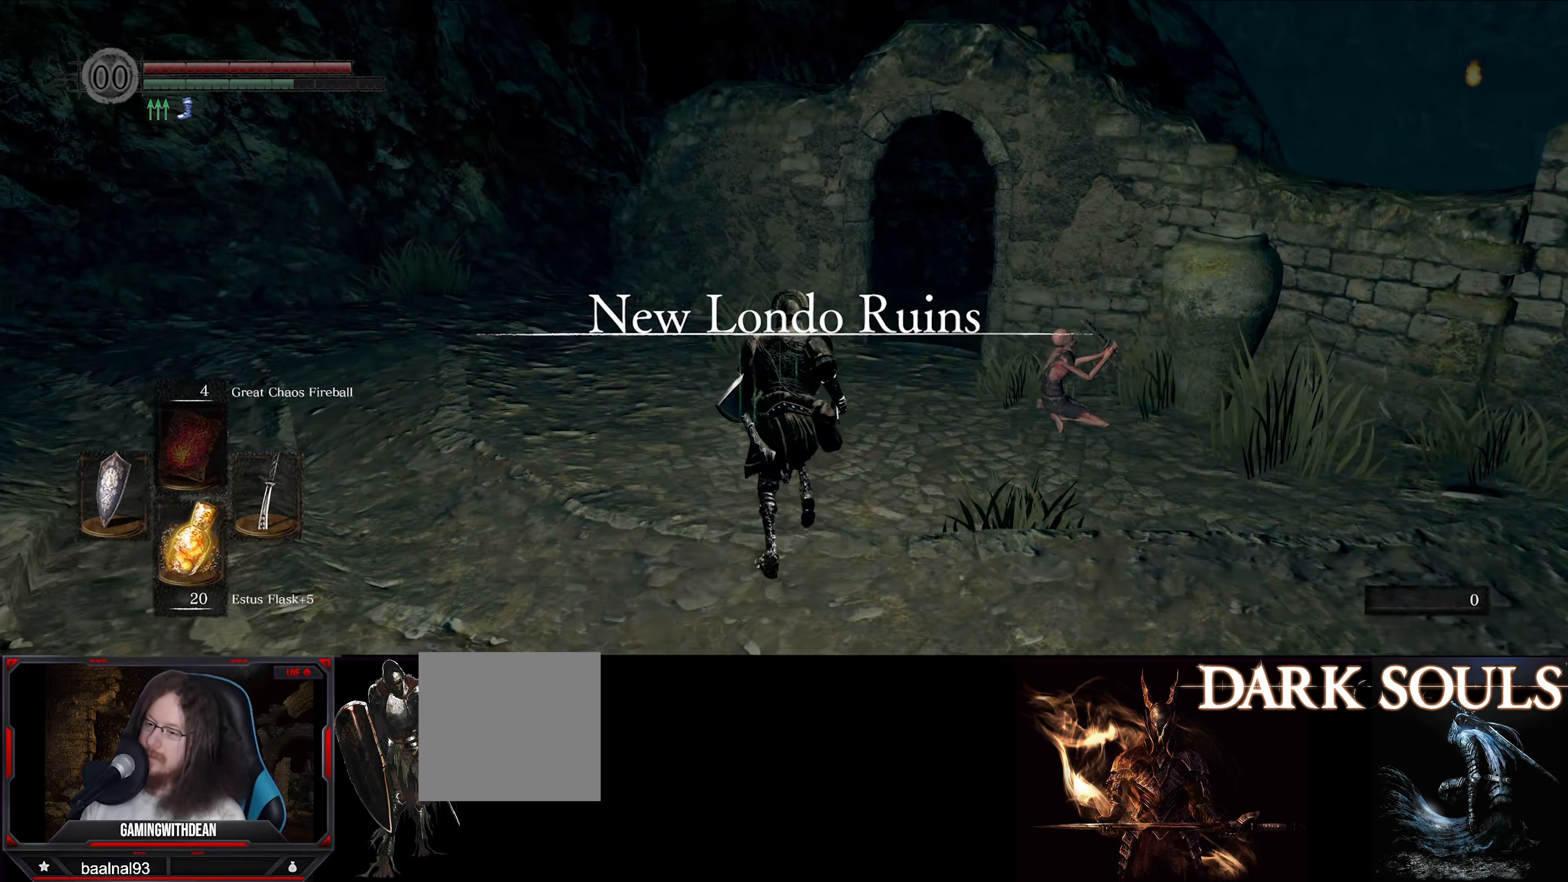
{"dt_ms": 500, "buttons": ["B"], "left_stick": "up", "right_stick": "down-right", "events": [[133, "right_stick", "down-right"]]}
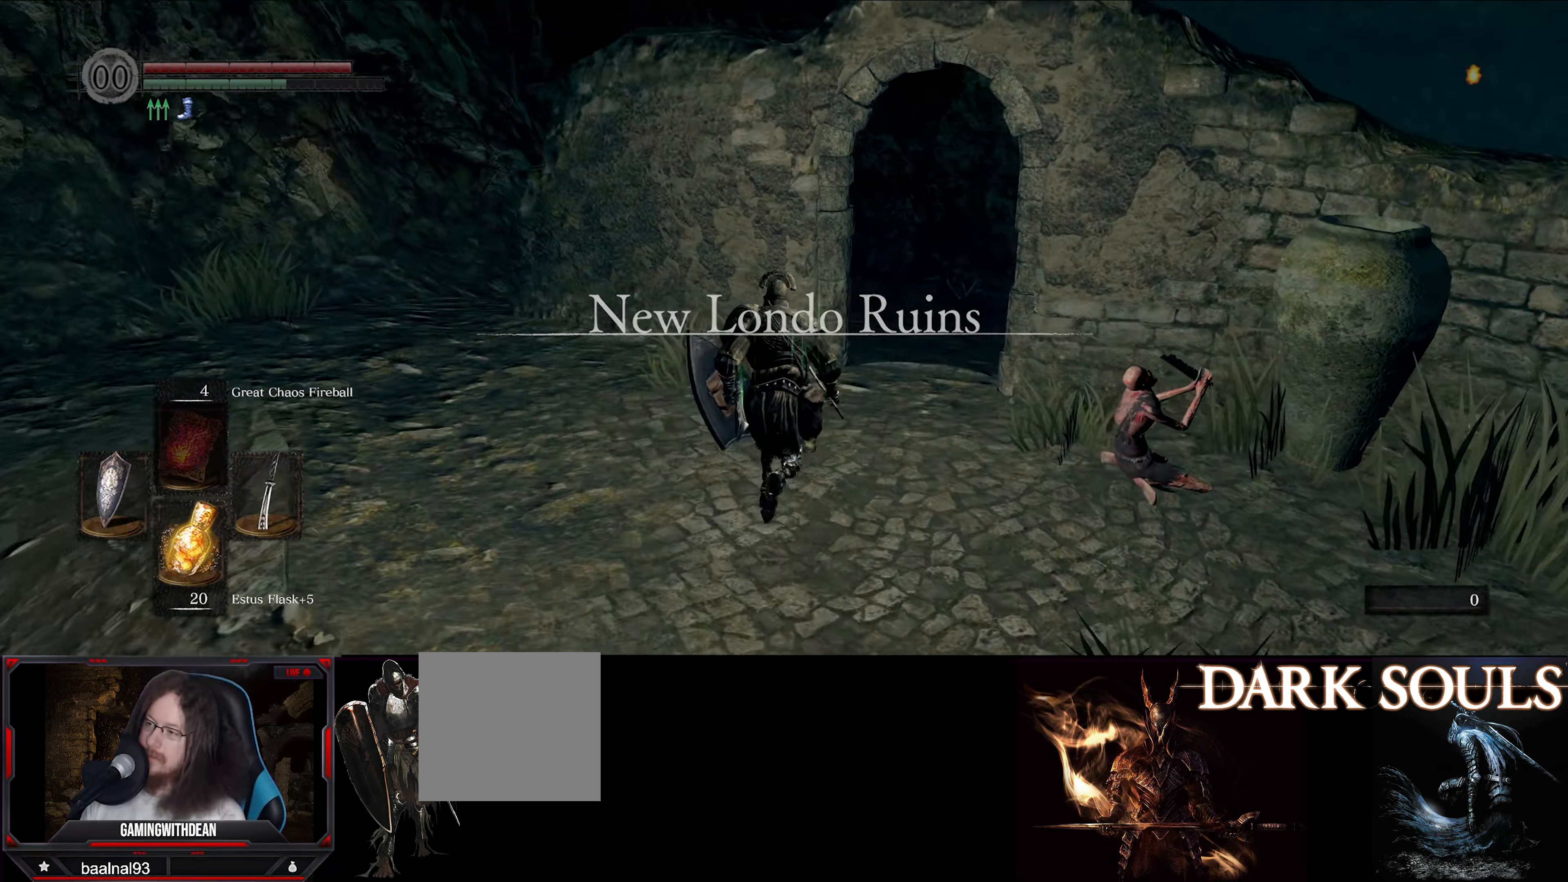
{"dt_ms": 500, "buttons": ["B"], "left_stick": "up", "right_stick": "center", "events": [[300, "right_stick", "center"]]}
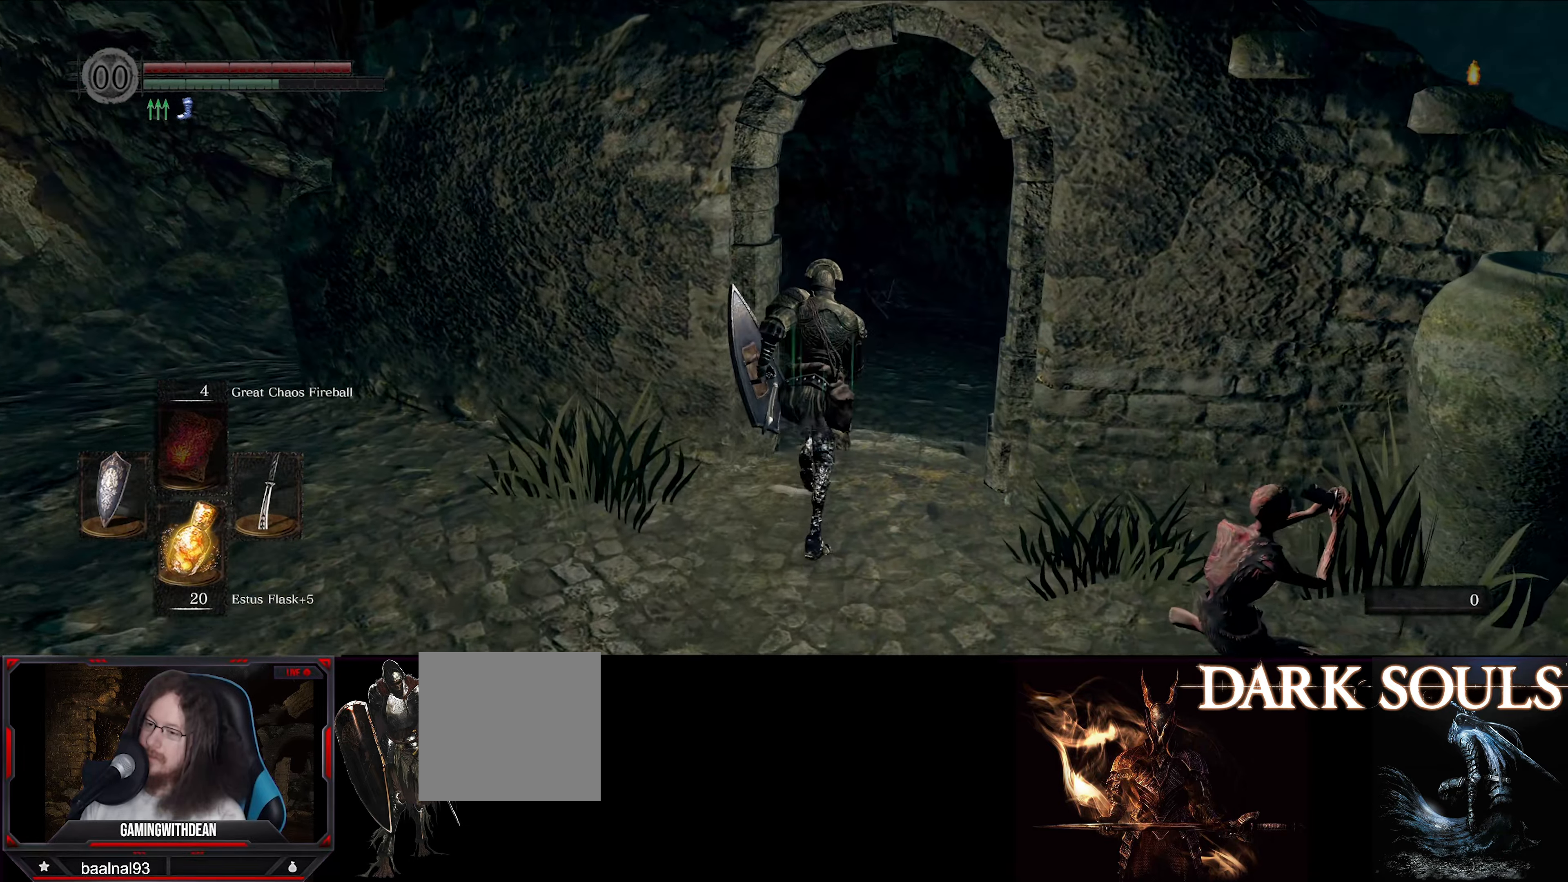
{"dt_ms": 500, "buttons": ["B"], "left_stick": "up", "right_stick": "center", "events": []}
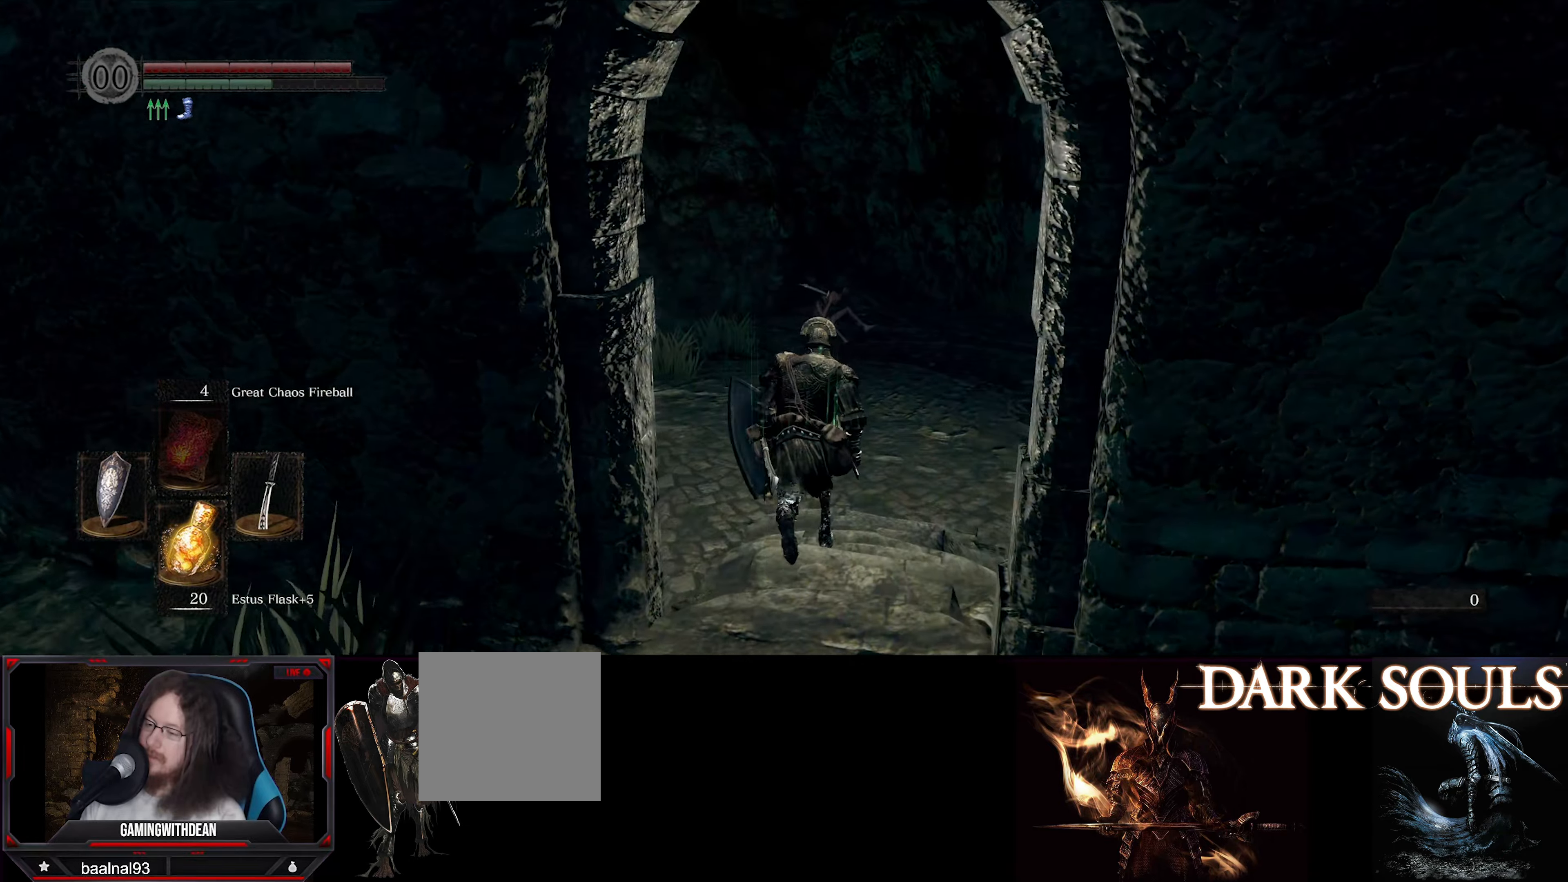
{"dt_ms": 500, "buttons": ["B"], "left_stick": "up", "right_stick": "down", "events": [[433, "right_stick", "down"]]}
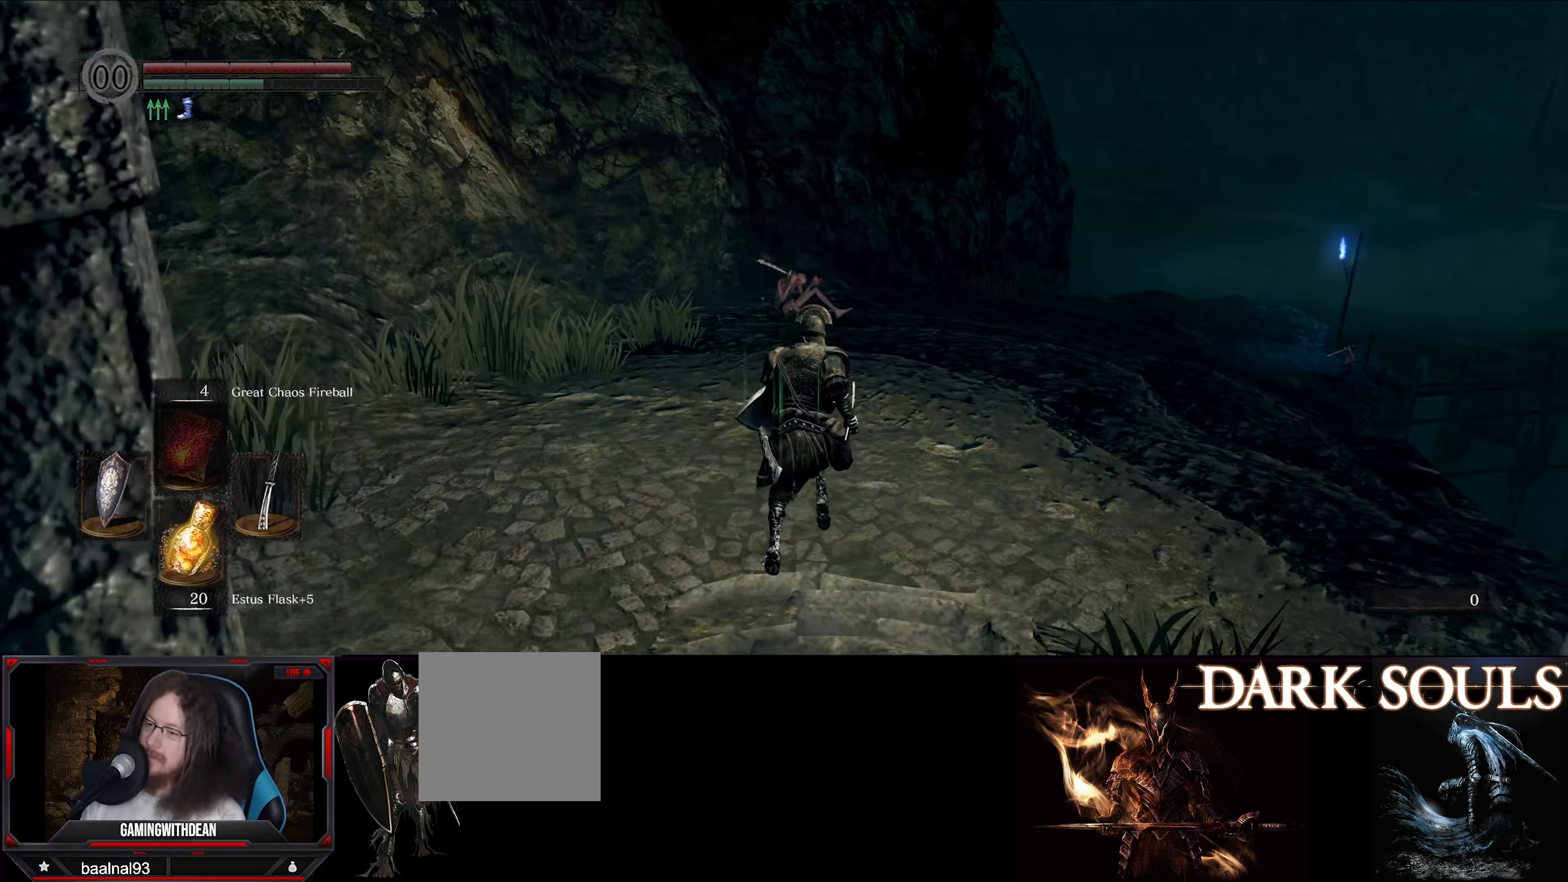
{"dt_ms": 500, "buttons": ["B"], "left_stick": "up", "right_stick": "down", "events": []}